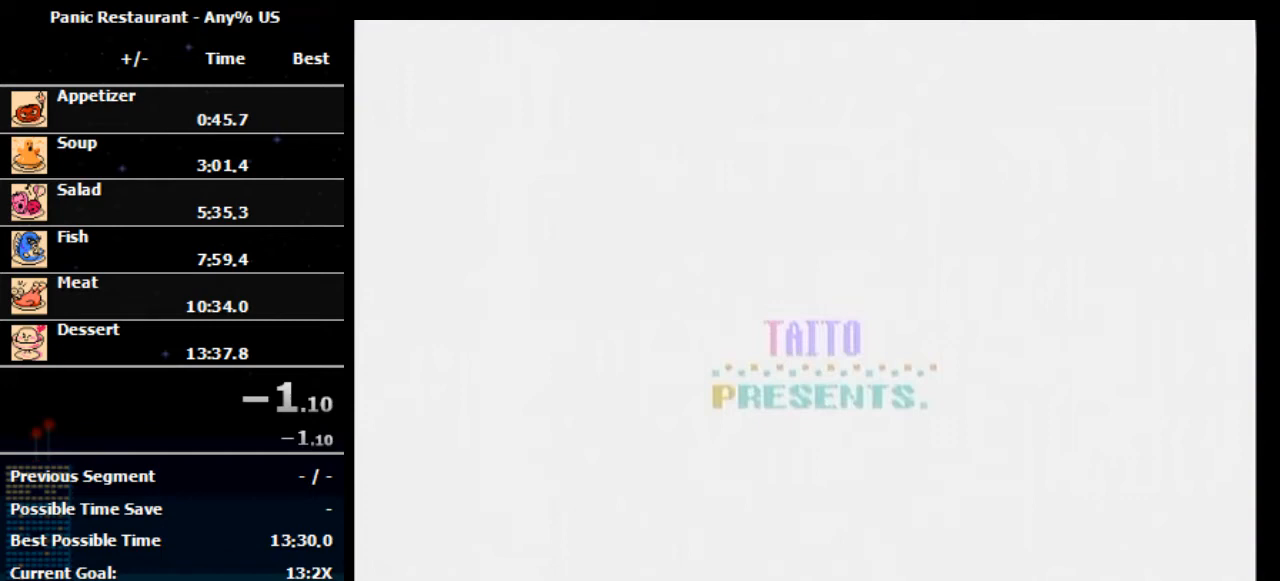
Gameplay with a controller (Nintendo layout); each line is a JSON object with the inputs held at the frame after it. "events" lists button and stick changes between this image and that frame as [ms after this image, input, new state], when the widget could be followed in between. Not read: L3 R3.
{"buttons": ["START"], "events": [[500, "START", "down"]]}
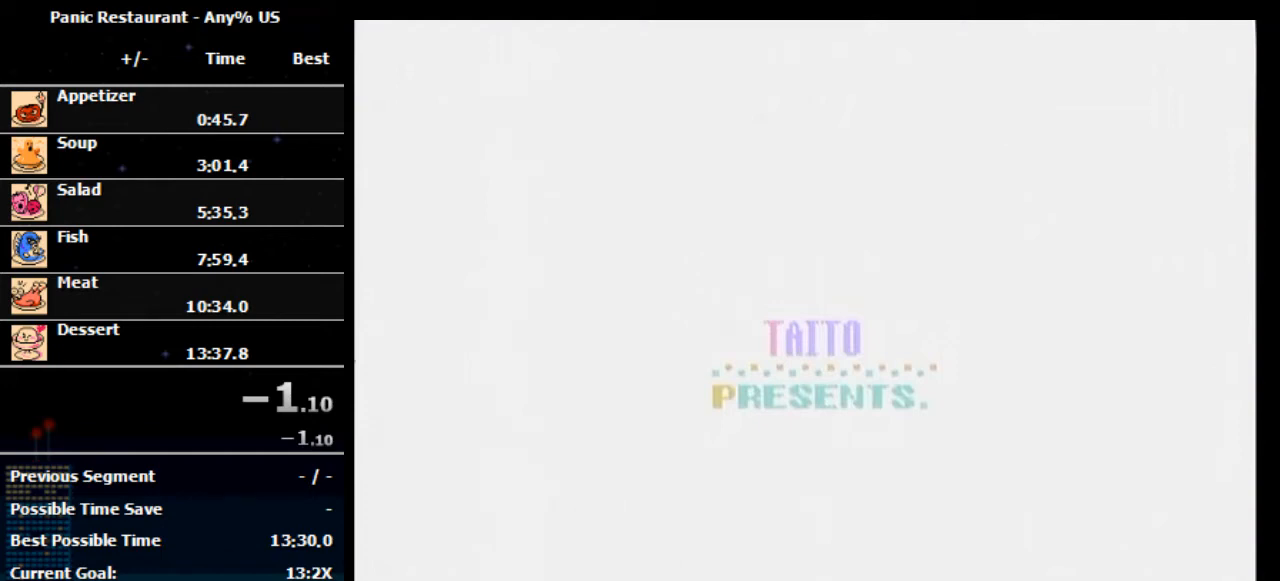
{"buttons": ["START"], "events": [[67, "START", "up"], [133, "START", "down"], [233, "START", "up"], [300, "START", "down"], [367, "START", "up"], [467, "START", "down"]]}
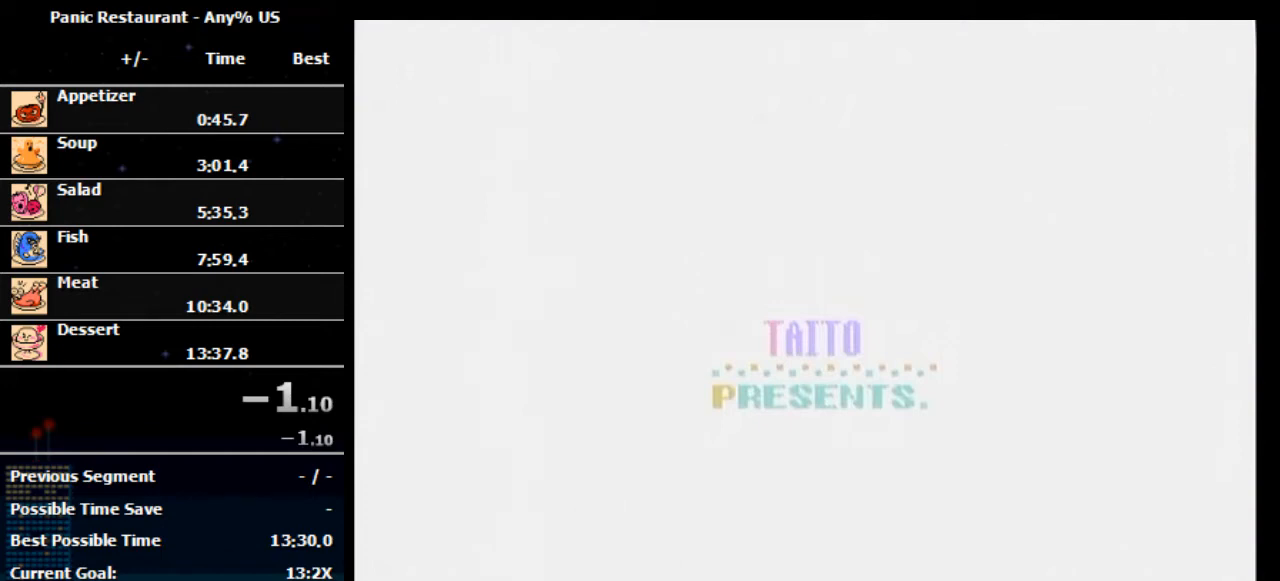
{"buttons": [], "events": [[67, "START", "up"], [200, "START", "down"], [233, "START", "up"], [333, "START", "down"], [433, "START", "up"]]}
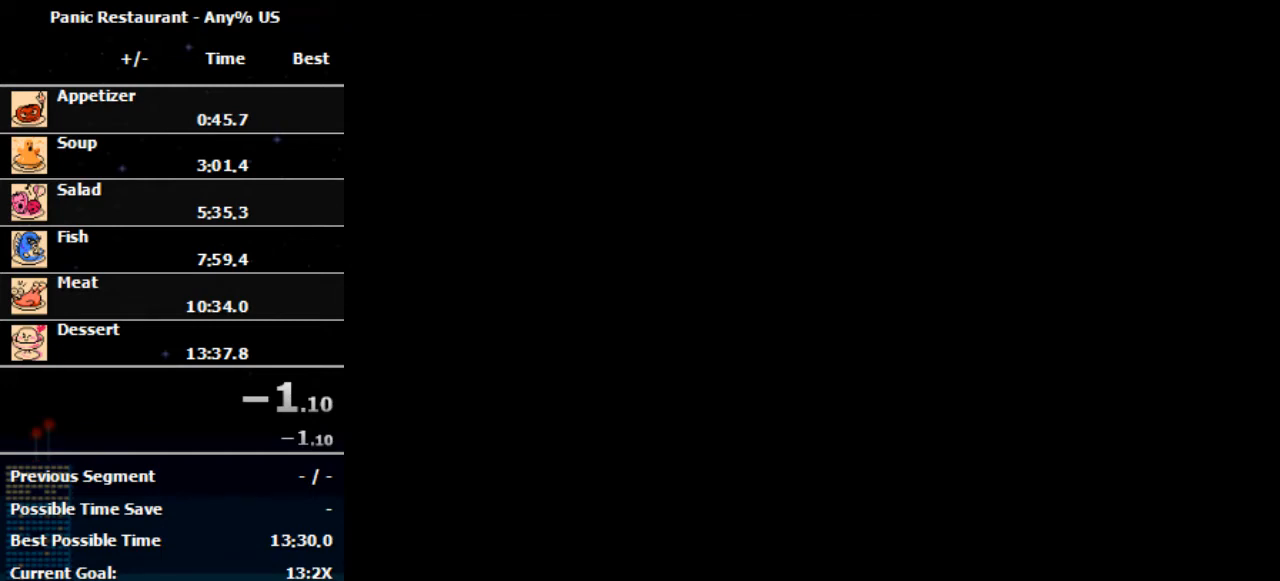
{"buttons": [], "events": [[67, "START", "down"], [133, "START", "up"], [233, "START", "down"], [333, "START", "up"]]}
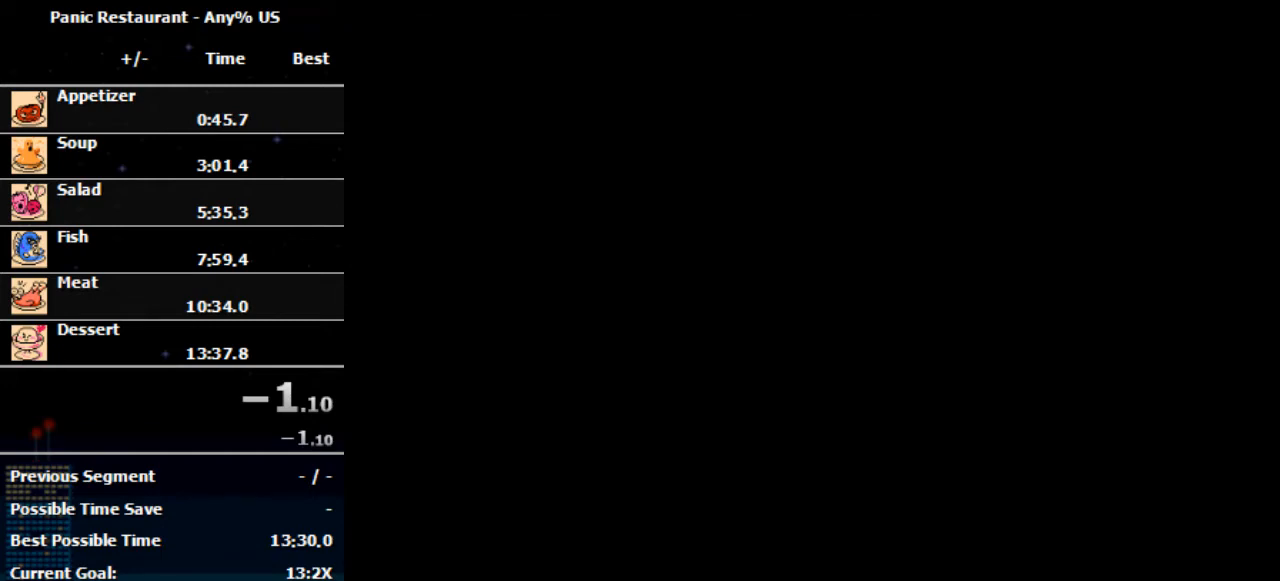
{"buttons": [], "events": [[100, "START", "down"], [133, "START", "up"], [233, "START", "down"], [333, "START", "up"], [400, "START", "down"], [467, "START", "up"]]}
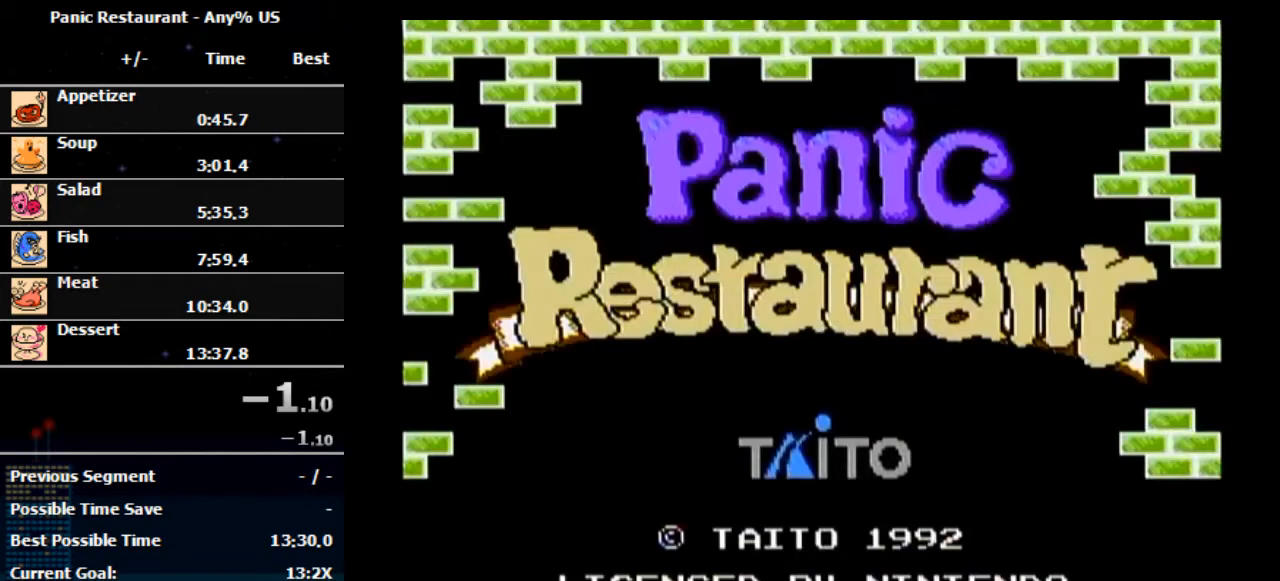
{"buttons": ["START"], "events": [[67, "START", "down"], [200, "START", "up"], [267, "START", "down"], [367, "START", "up"], [467, "START", "down"]]}
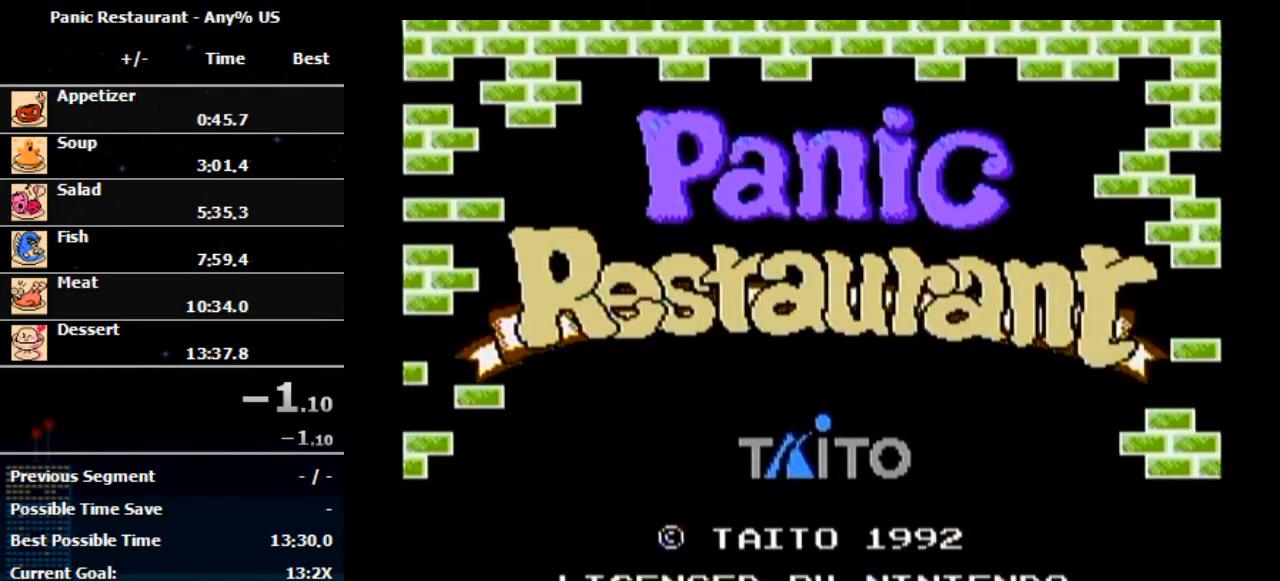
{"buttons": ["START"], "events": [[33, "START", "up"], [100, "START", "down"], [200, "START", "up"], [333, "START", "down"], [367, "START", "up"], [500, "START", "down"]]}
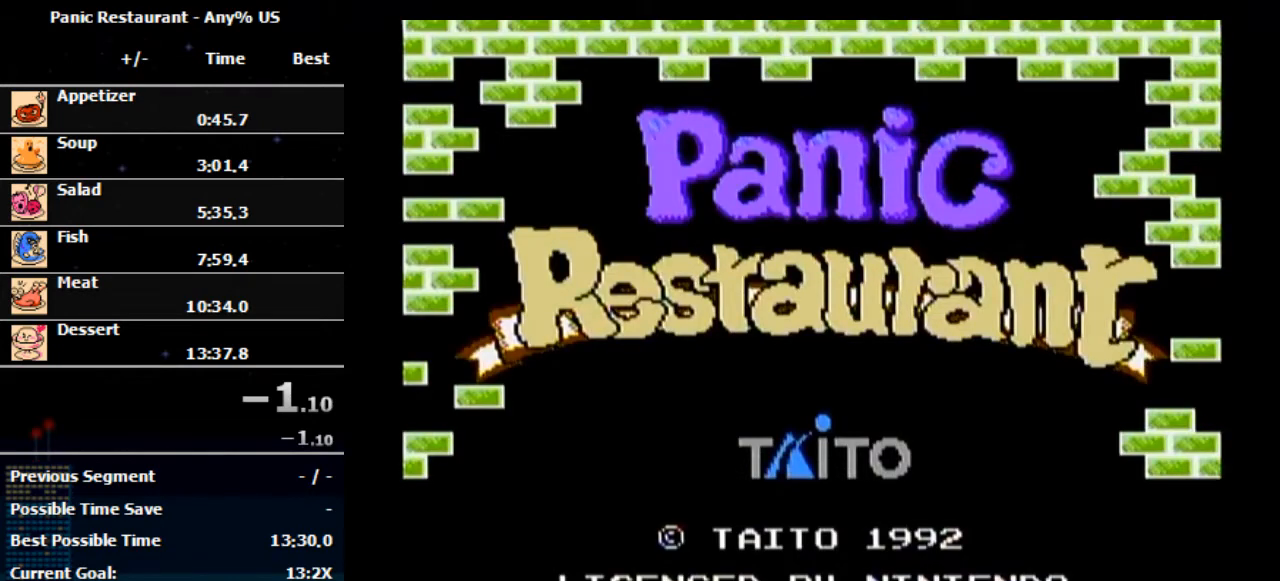
{"buttons": ["START"], "events": [[100, "START", "up"], [167, "START", "down"], [300, "START", "up"], [333, "START", "down"], [433, "START", "up"], [500, "START", "down"]]}
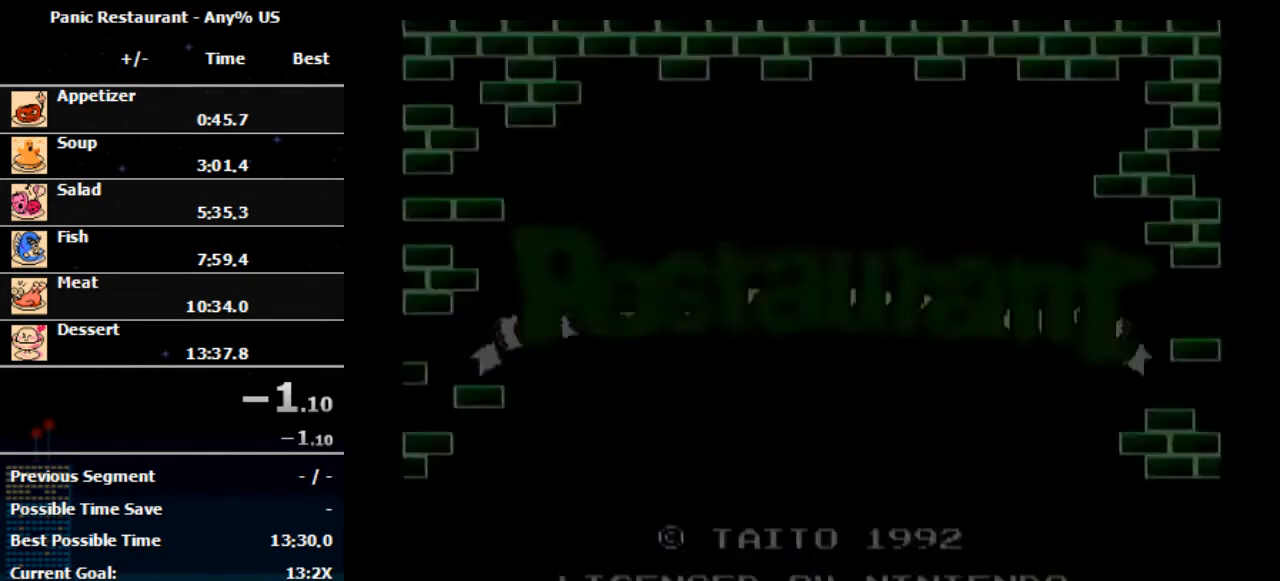
{"buttons": [], "events": [[100, "START", "up"], [200, "START", "down"], [300, "START", "up"]]}
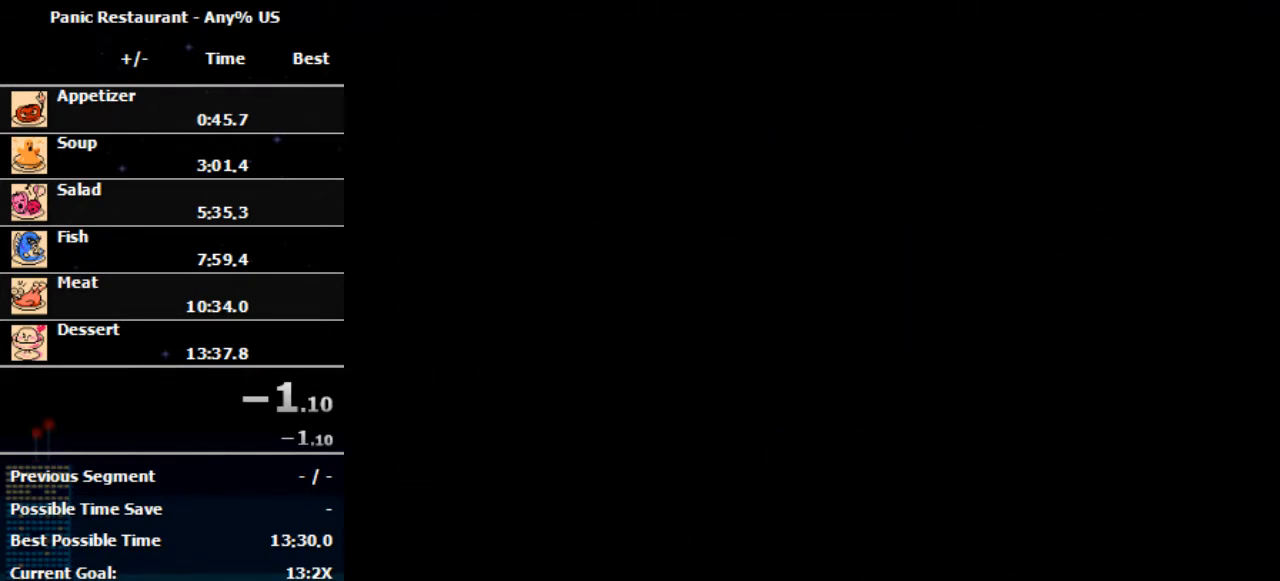
{"buttons": [], "events": []}
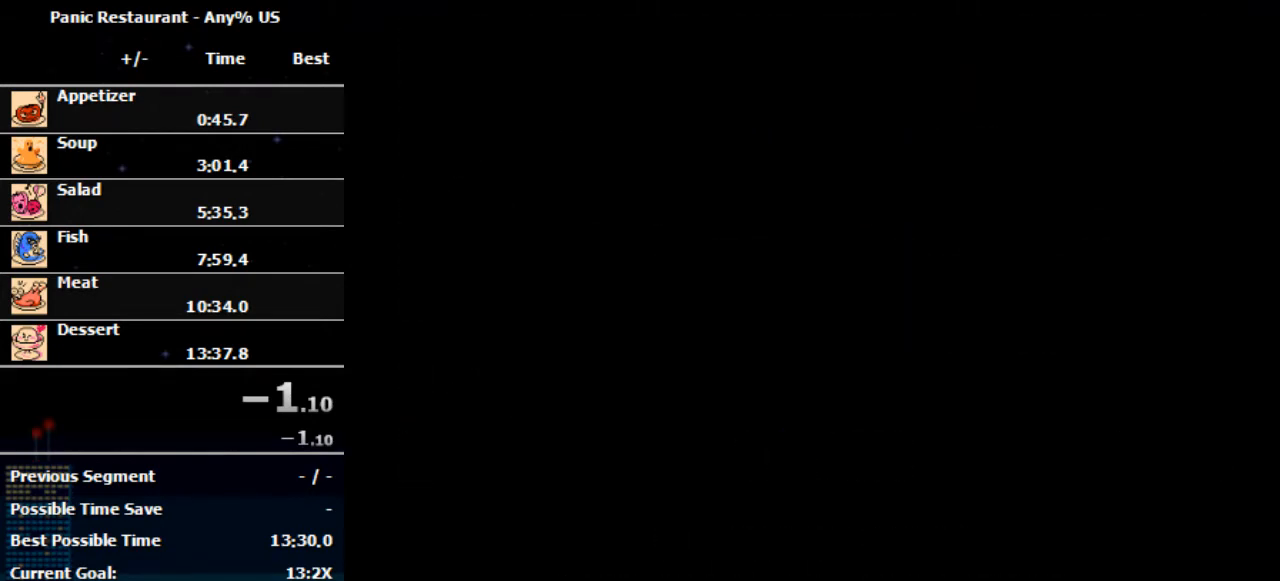
{"buttons": [], "events": []}
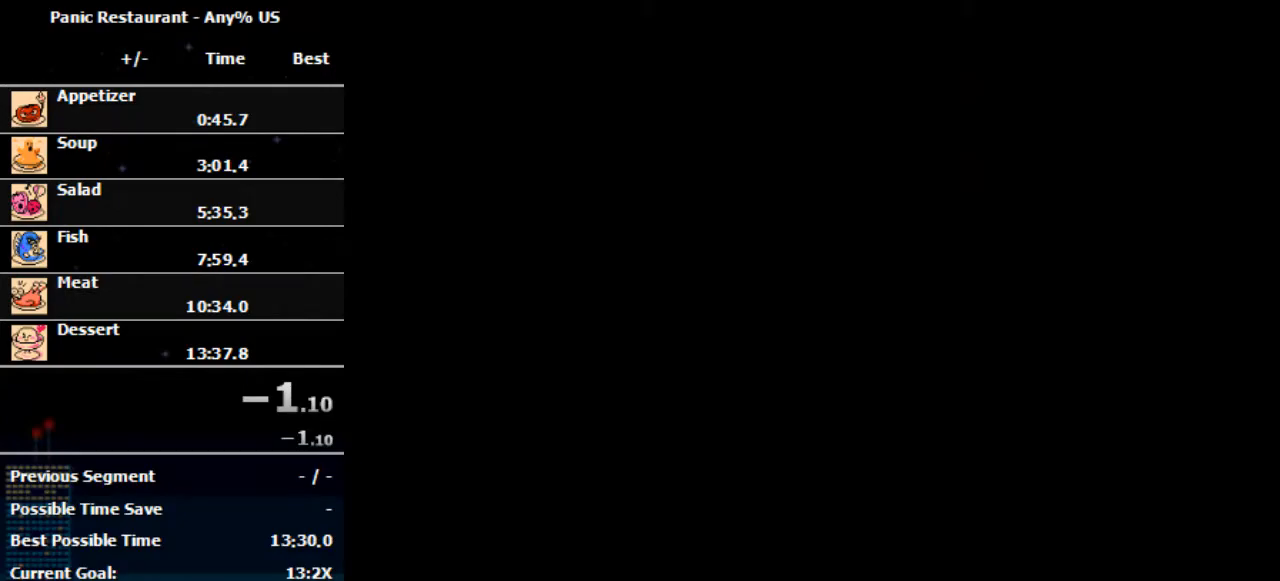
{"buttons": [], "events": [[300, "START", "down"], [433, "START", "up"]]}
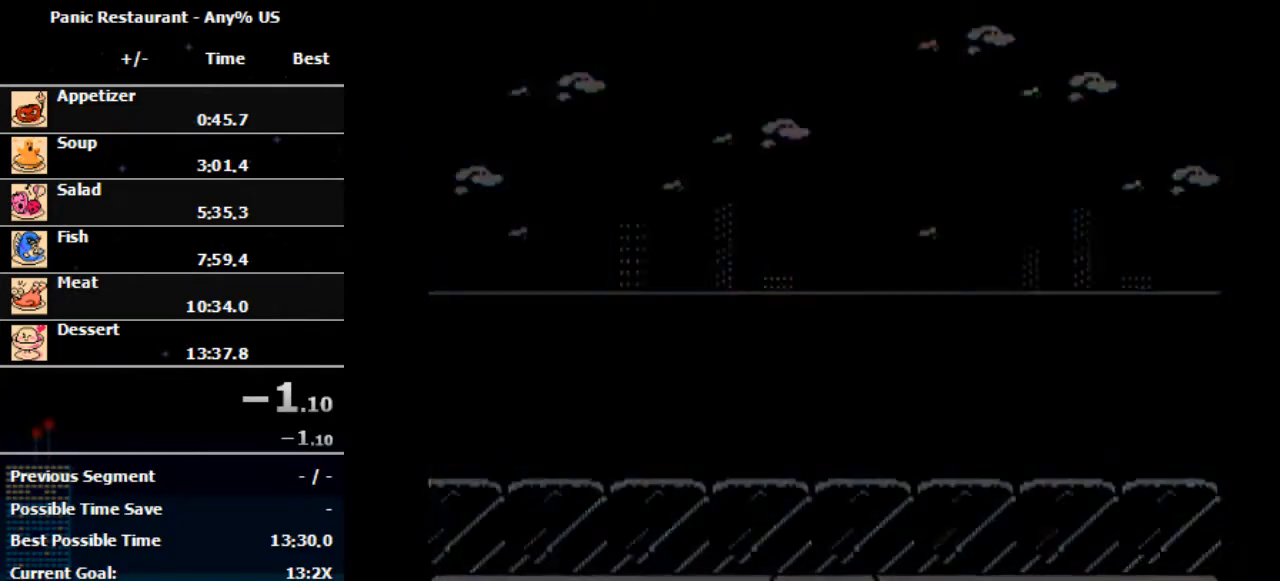
{"buttons": [], "events": []}
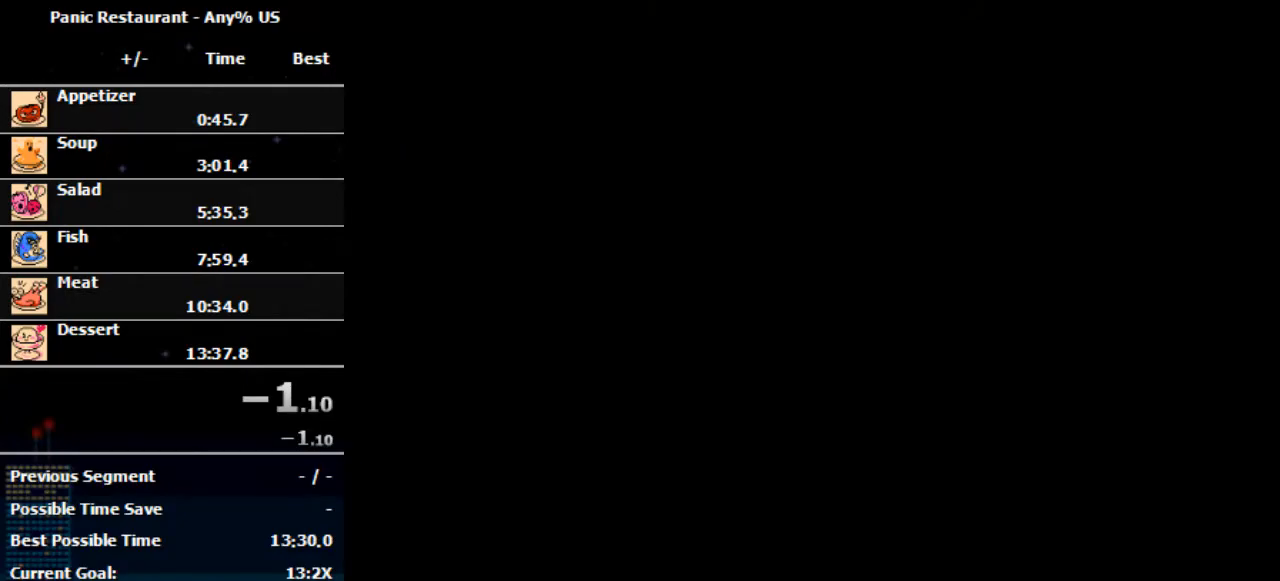
{"buttons": [], "events": []}
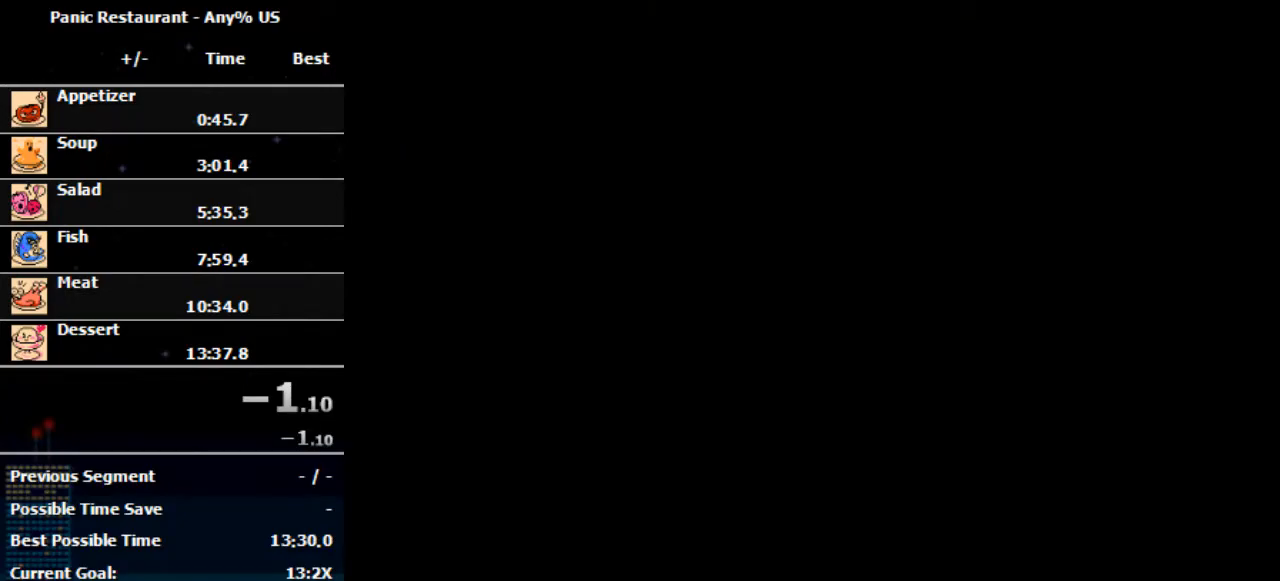
{"buttons": [], "events": []}
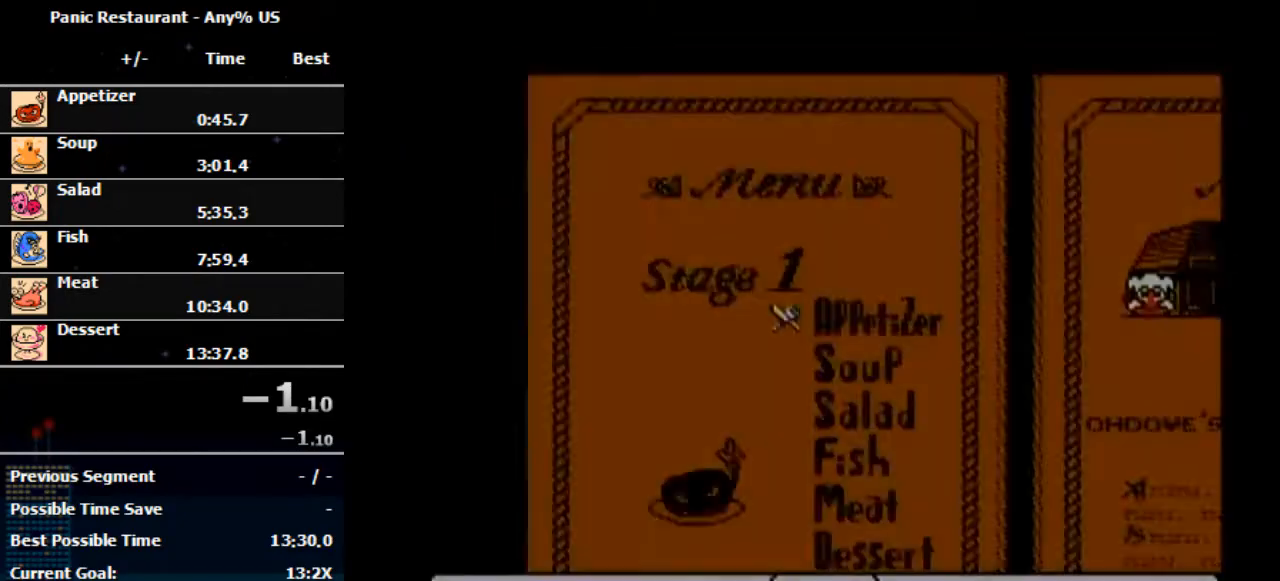
{"buttons": [], "events": []}
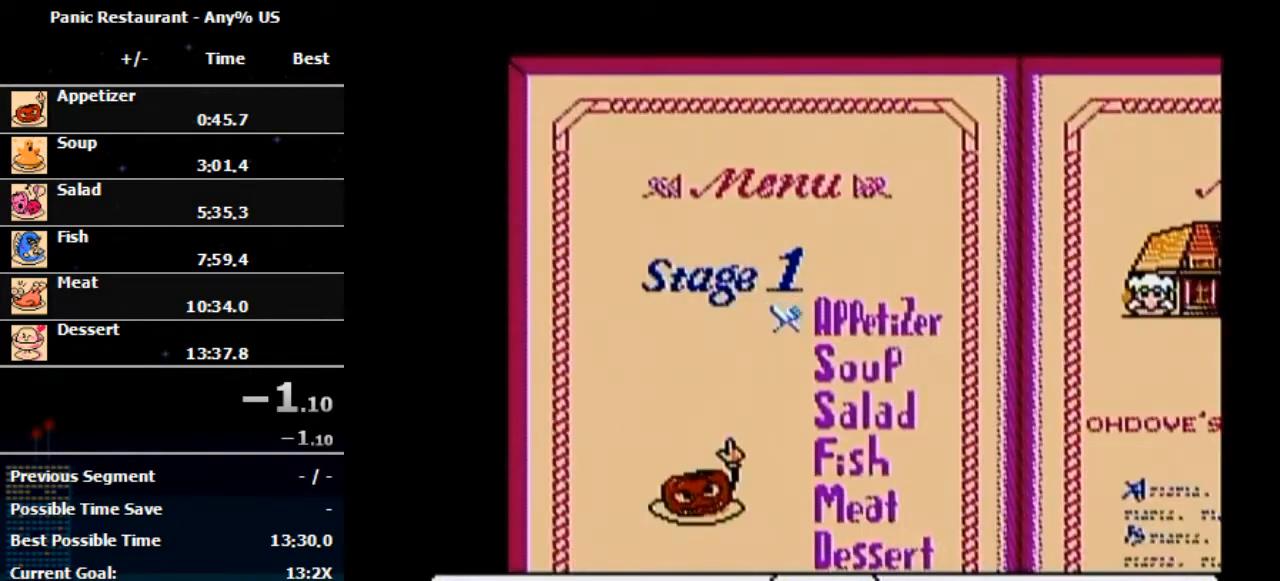
{"buttons": [], "events": []}
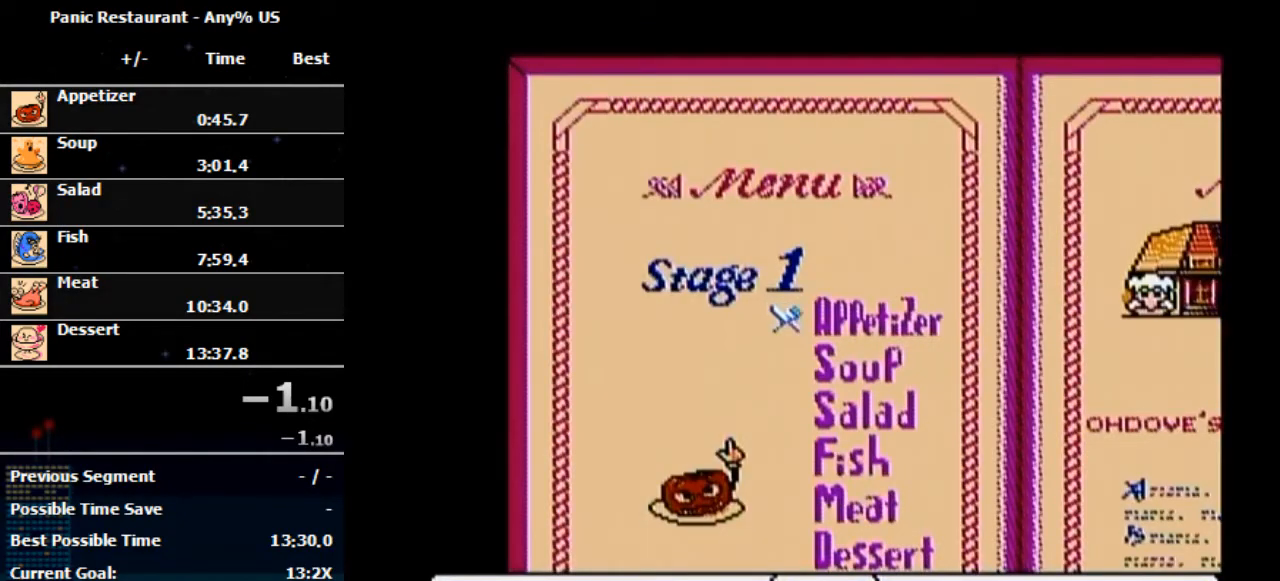
{"buttons": [], "events": []}
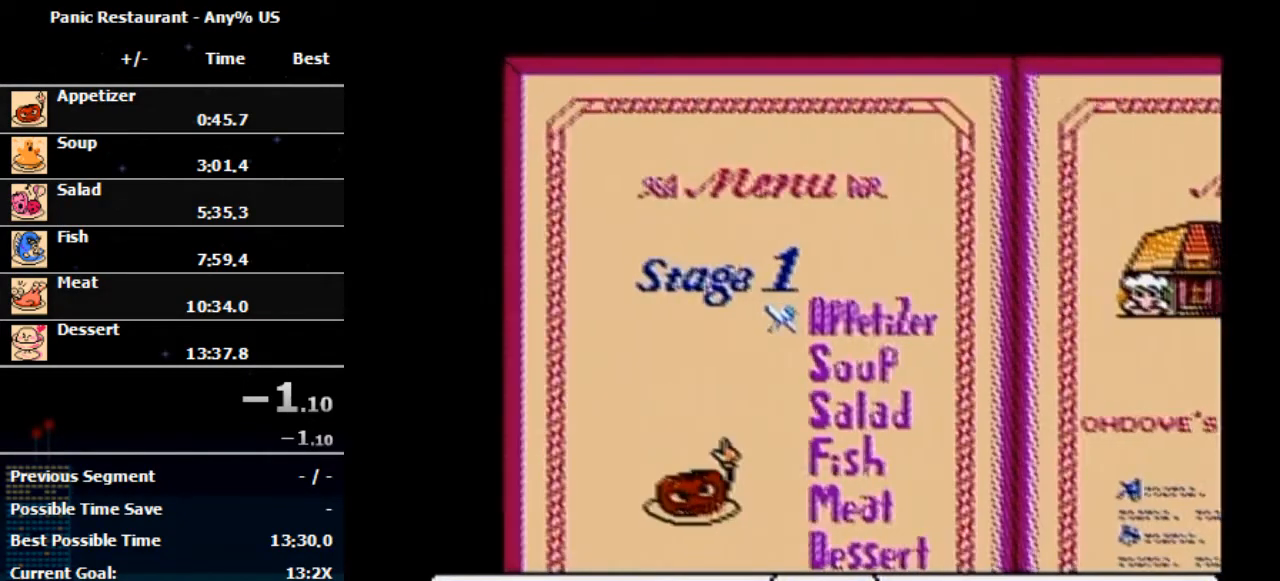
{"buttons": [], "events": [[233, "START", "down"], [367, "START", "up"]]}
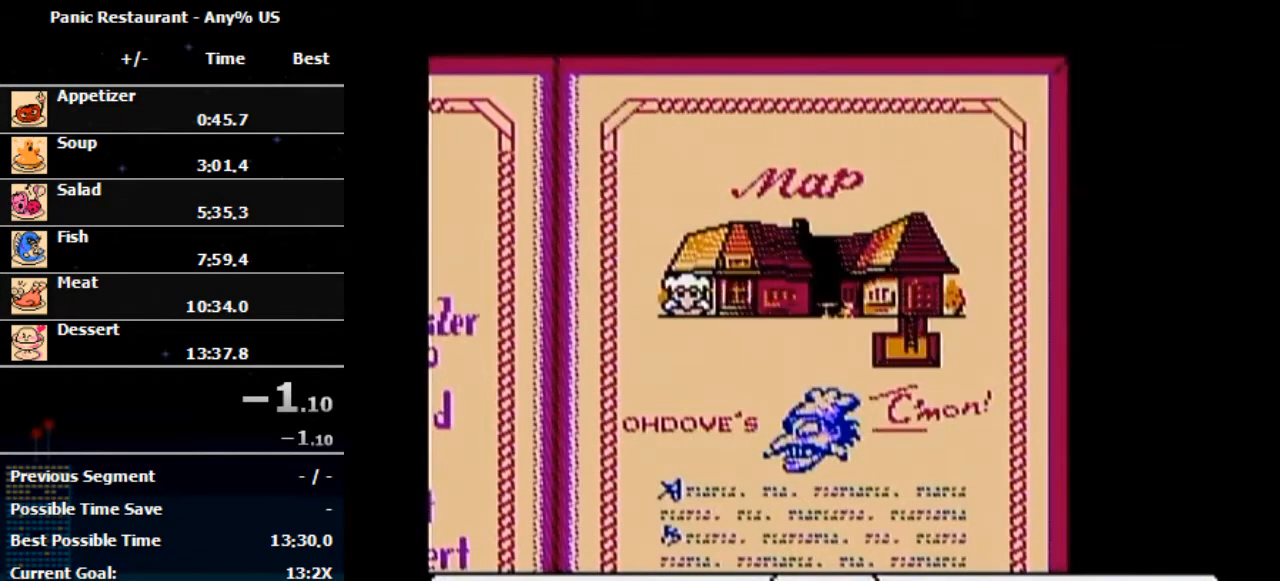
{"buttons": ["START"], "events": [[500, "START", "down"]]}
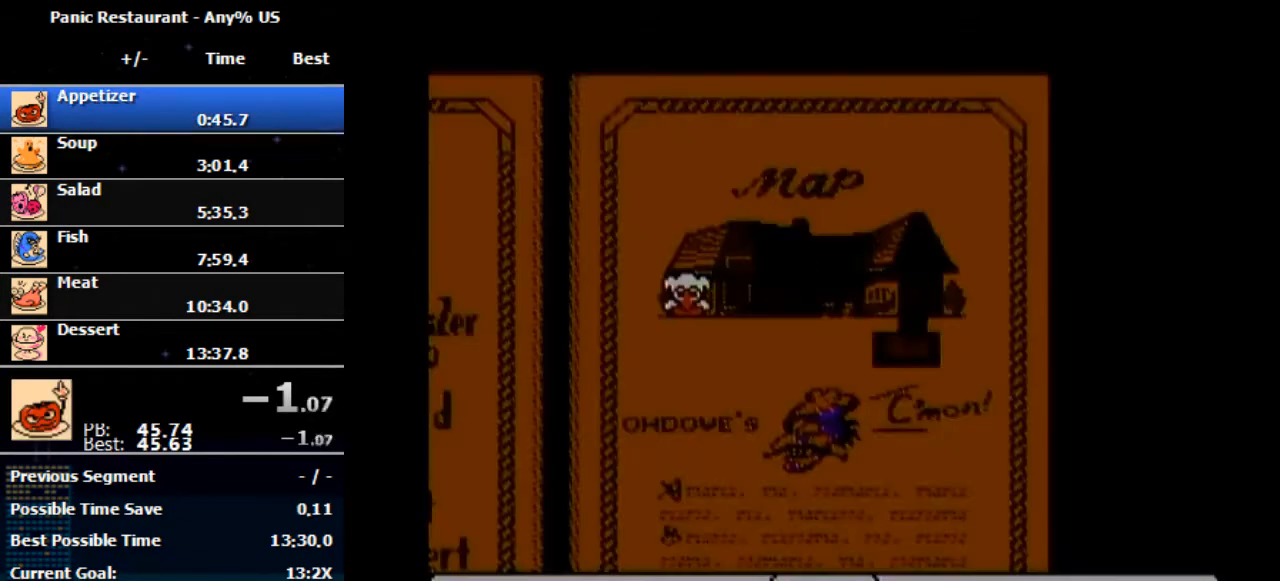
{"buttons": ["DPAD_RIGHT"], "events": [[167, "START", "up"], [433, "DPAD_RIGHT", "down"]]}
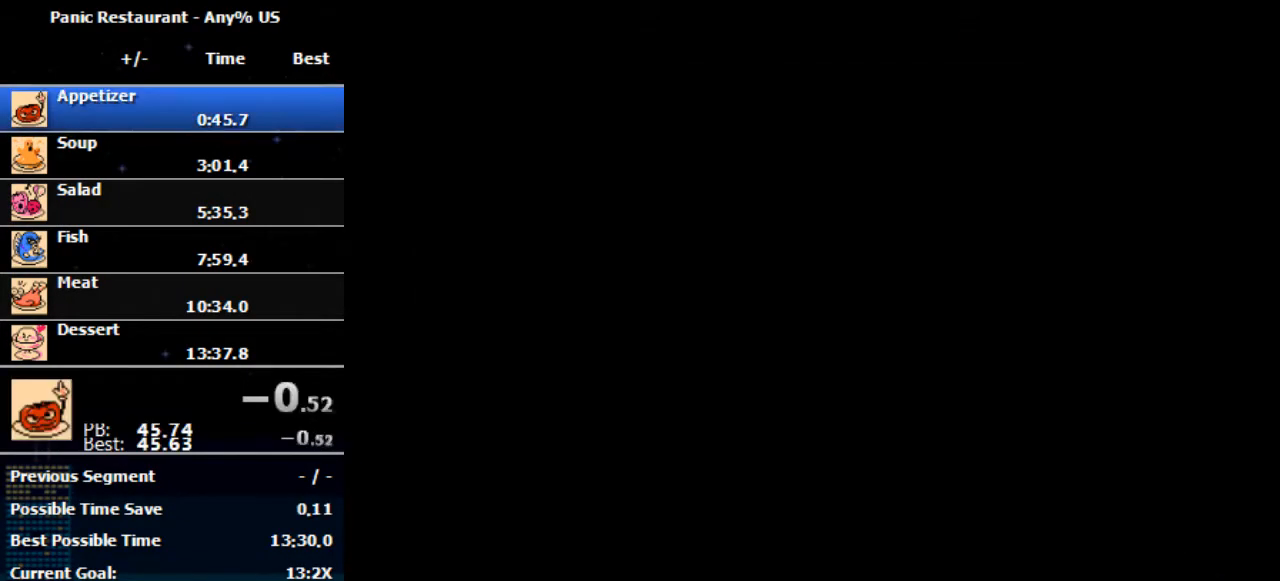
{"buttons": ["DPAD_RIGHT"], "events": []}
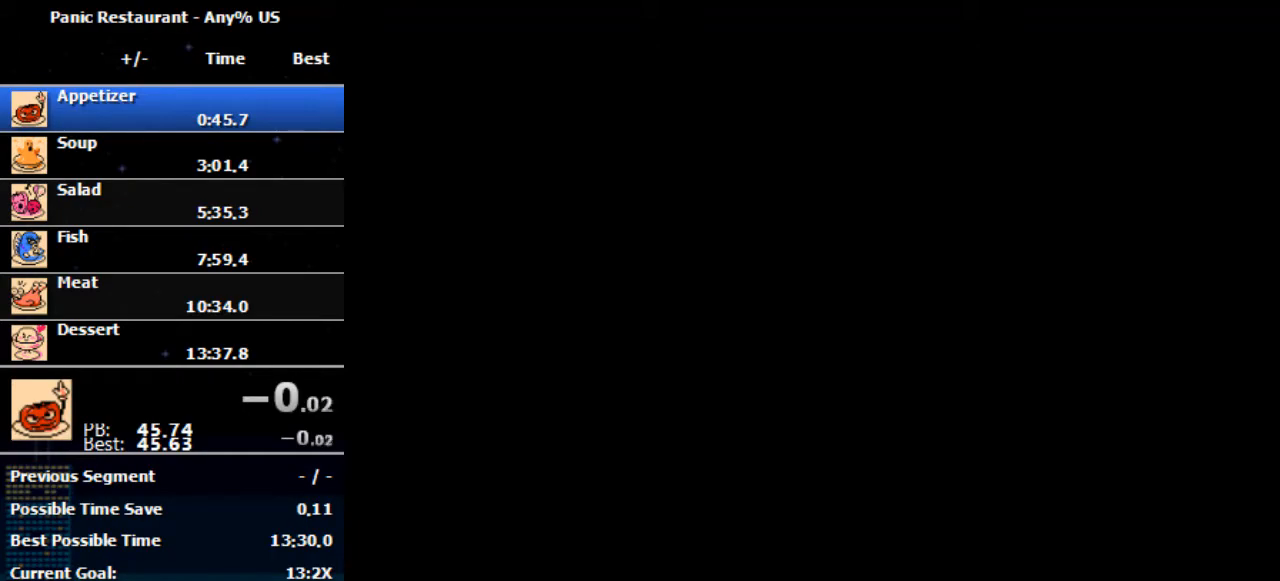
{"buttons": ["DPAD_RIGHT"], "events": []}
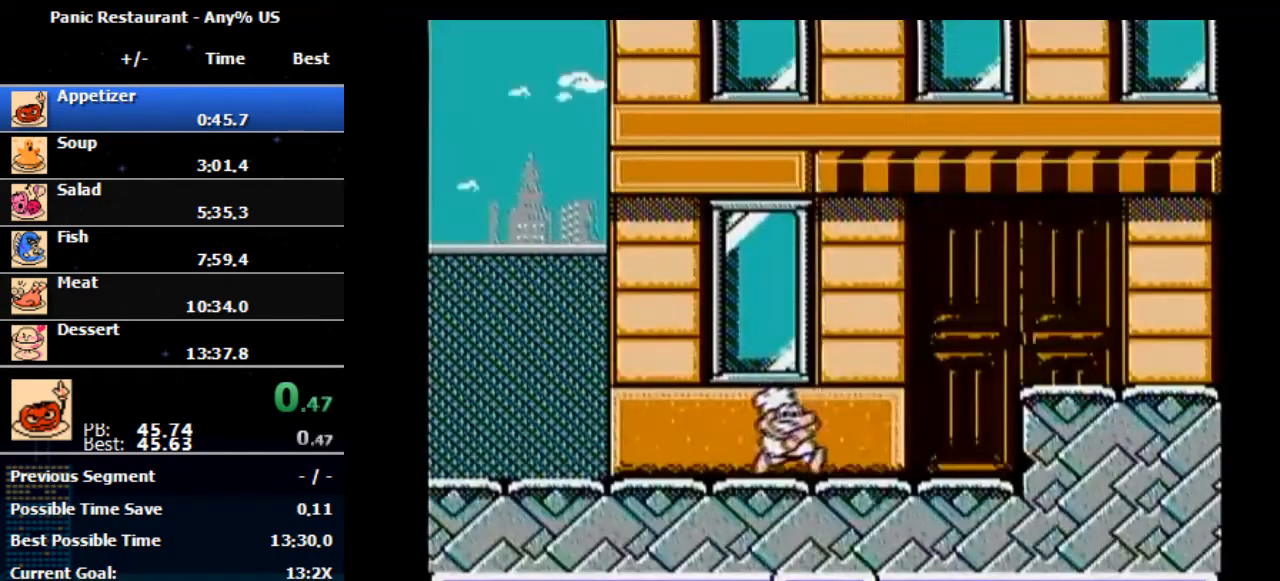
{"buttons": ["DPAD_RIGHT"], "events": []}
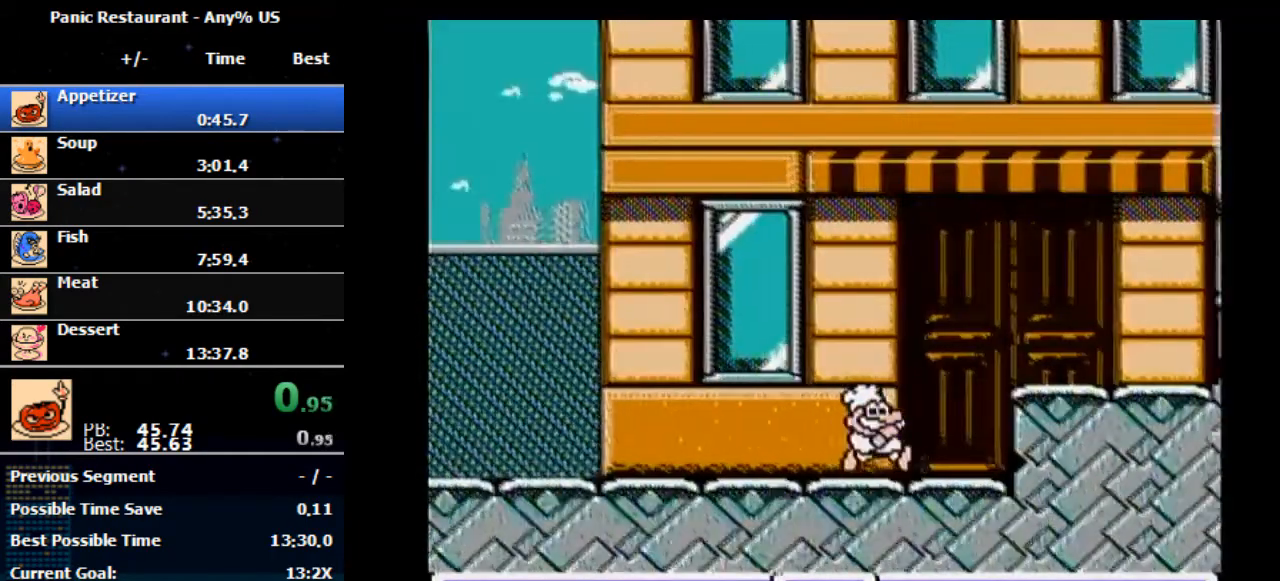
{"buttons": ["A", "DPAD_RIGHT"], "events": [[333, "A", "down"]]}
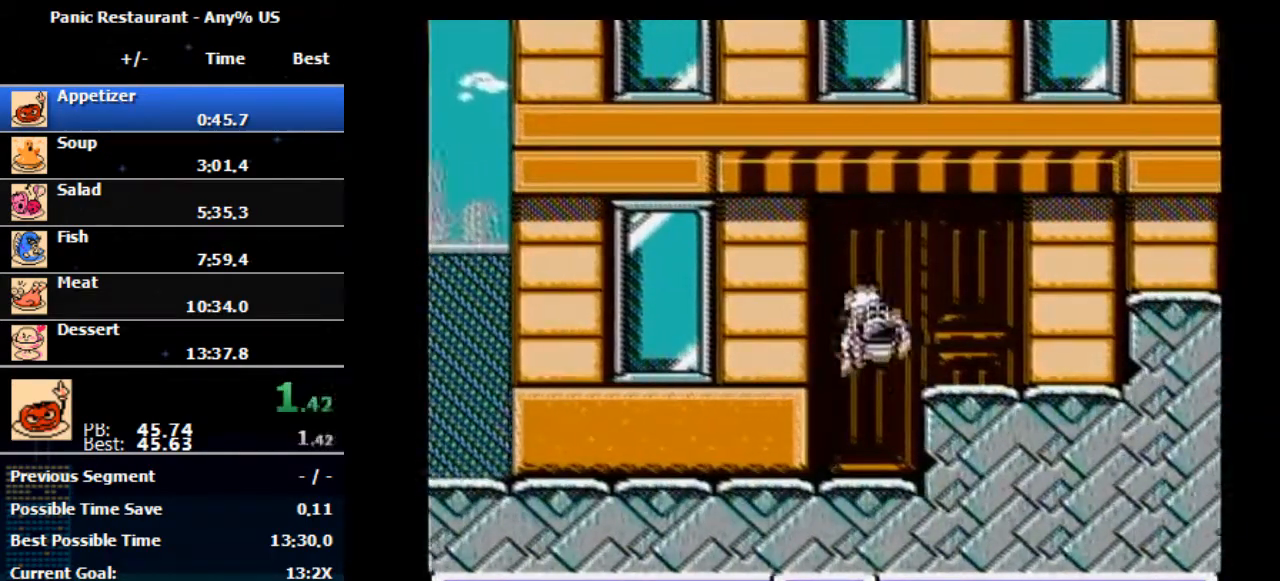
{"buttons": ["DPAD_RIGHT"], "events": [[33, "A", "up"]]}
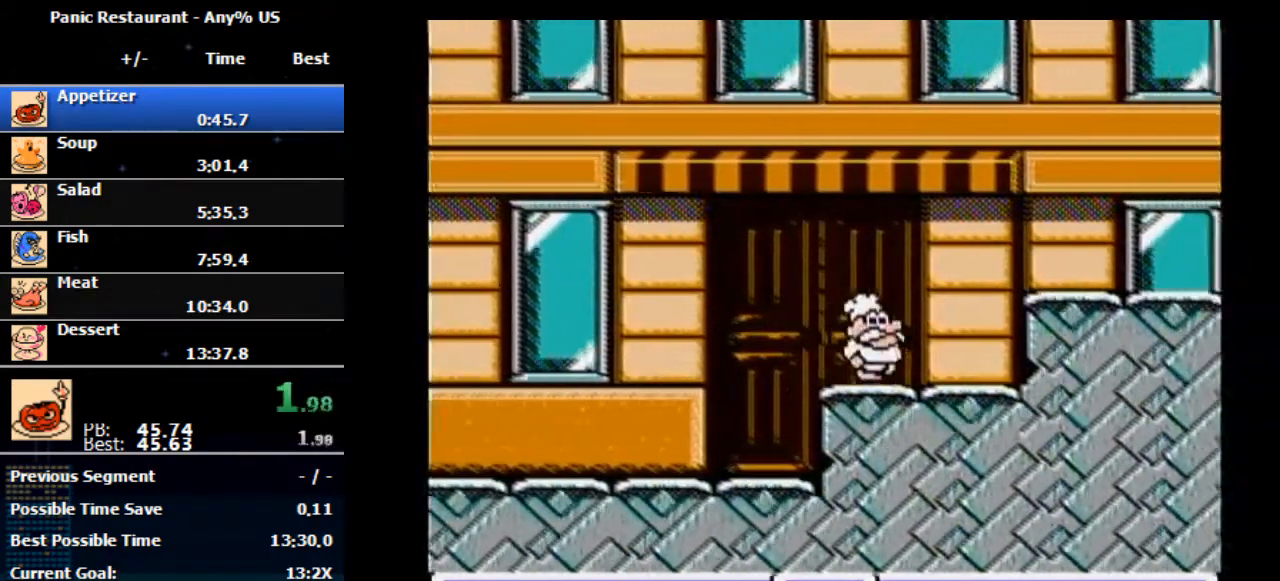
{"buttons": ["A", "DPAD_RIGHT"], "events": [[367, "A", "down"]]}
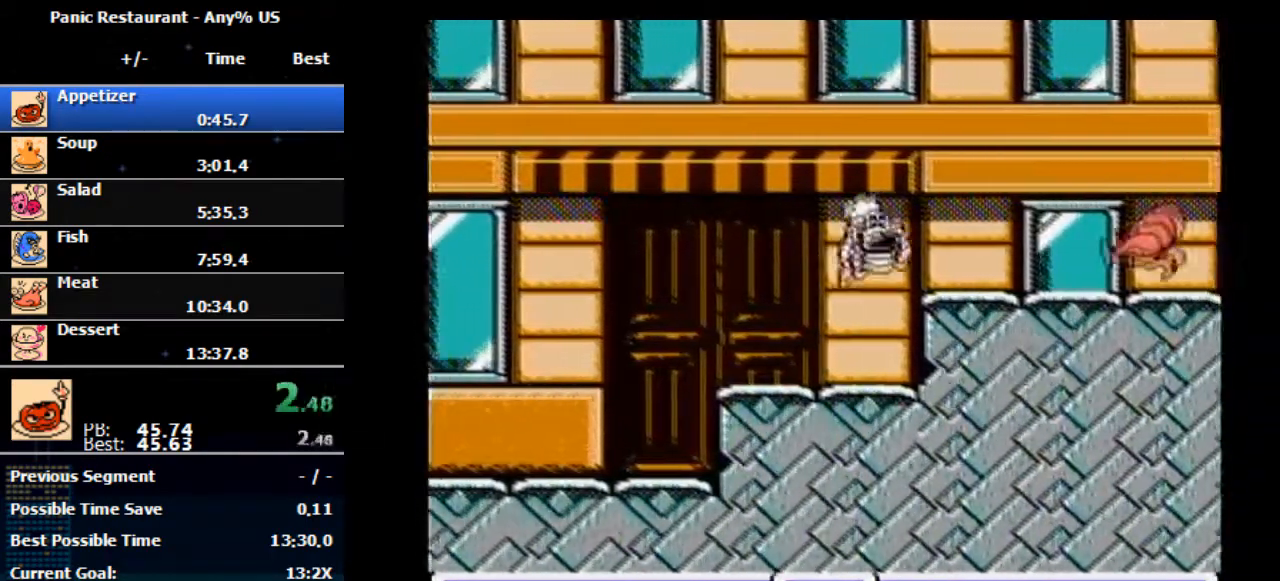
{"buttons": ["A", "B", "DPAD_RIGHT"], "events": [[67, "A", "up"], [500, "A", "down"], [500, "B", "down"]]}
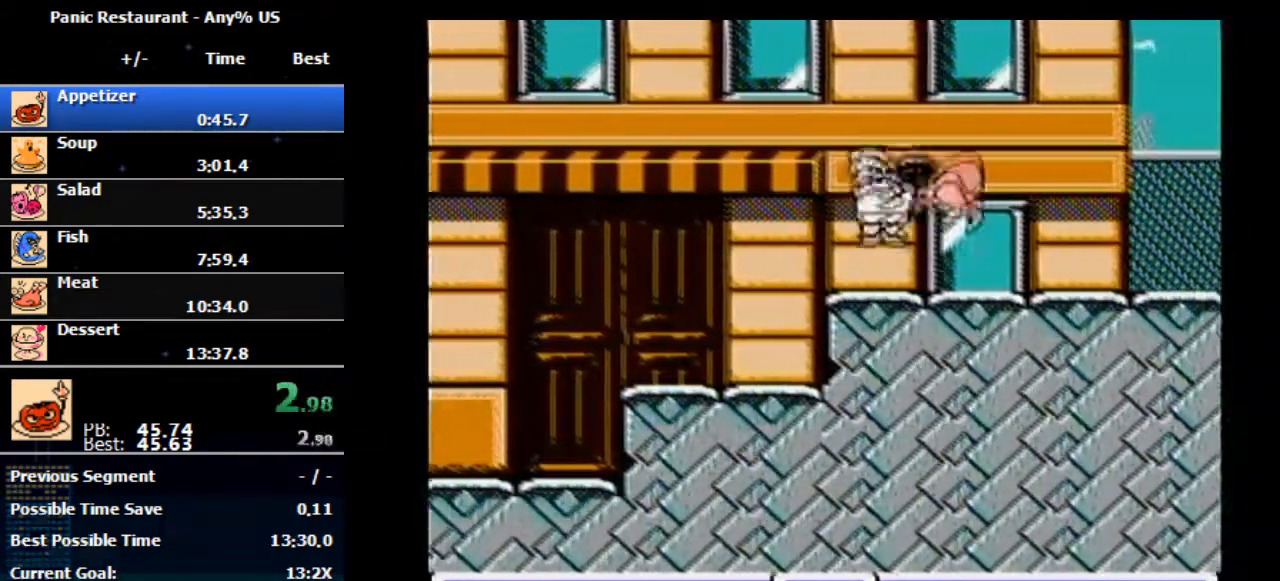
{"buttons": ["DPAD_RIGHT"], "events": [[200, "A", "up"], [200, "B", "up"]]}
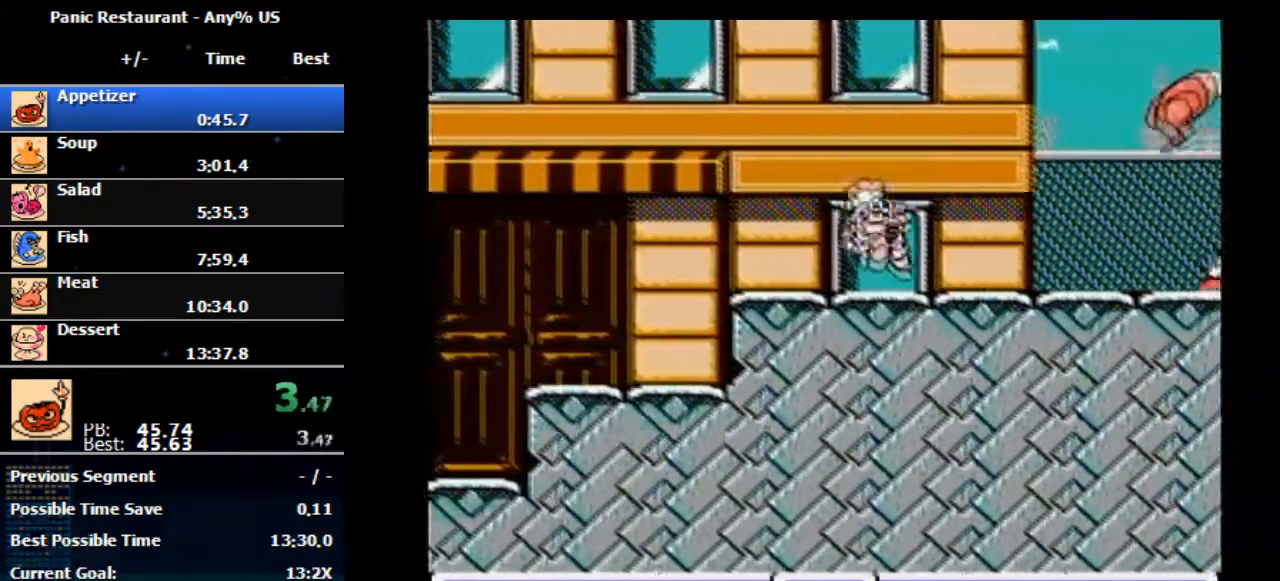
{"buttons": ["DPAD_RIGHT"], "events": []}